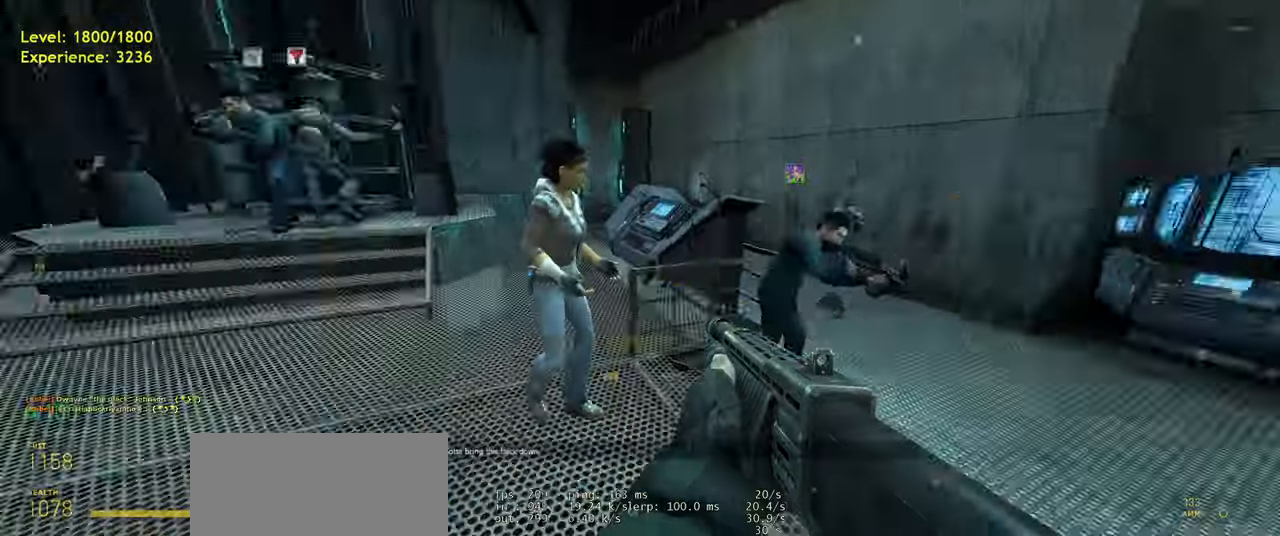
Gameplay with keyboard and mouse; each line is a JSON object with the keys and mouse buttons held at the frame after it. "events" lists presses ("down") and releases ("up") of "a", "ctrl", "d", "e", "f", "q", "r", "s", "shift", "space", "tab", "w", "mouse_left", "mouse_wheel", "mouse_right", "mouse_mb4" and "mouse_mb5" between this image and that frame as [ms after this image, input, new state], when the widget could be followed in between. "mouse_left", "mouse_wheel", "mouse_right", "mouse_mb4", "mouse_mb5" = the "left", "wheel", "right", "mb4", "mb5" buttons of the "mouse" list. No other keys are recorded. "wheel" means that the mouse wheel is clicked or scrolled. Mouse movement is not recorded.
{"keys": ["w"], "mouse": [], "events": [[220, "w", "down"]]}
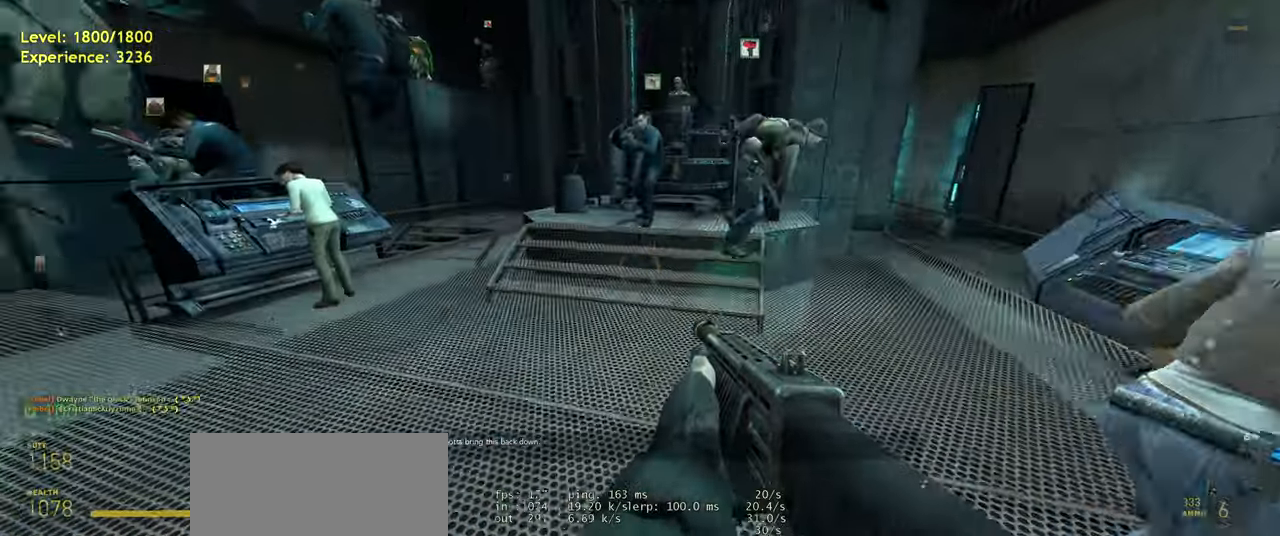
{"keys": ["space"], "mouse": [], "events": [[20, "a", "down"], [60, "shift", "down"], [100, "space", "down"], [200, "w", "up"], [280, "shift", "up"], [460, "a", "up"]]}
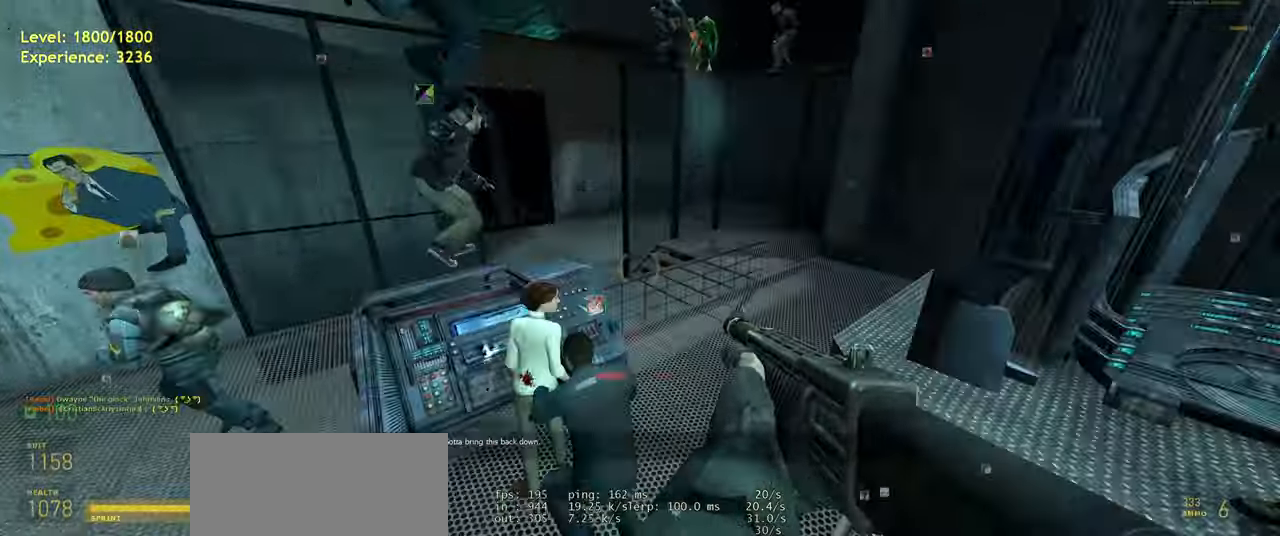
{"keys": ["a", "space"], "mouse": [], "events": [[480, "a", "down"]]}
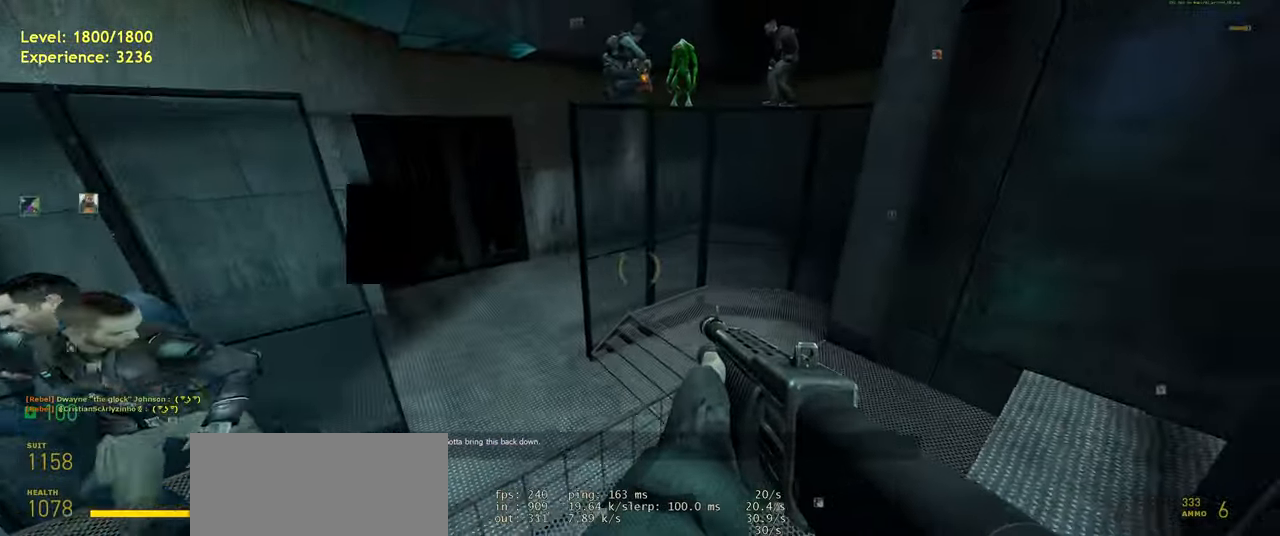
{"keys": ["d"], "mouse": [], "events": [[140, "a", "up"], [180, "d", "down"], [320, "space", "up"], [340, "d", "up"], [440, "d", "down"]]}
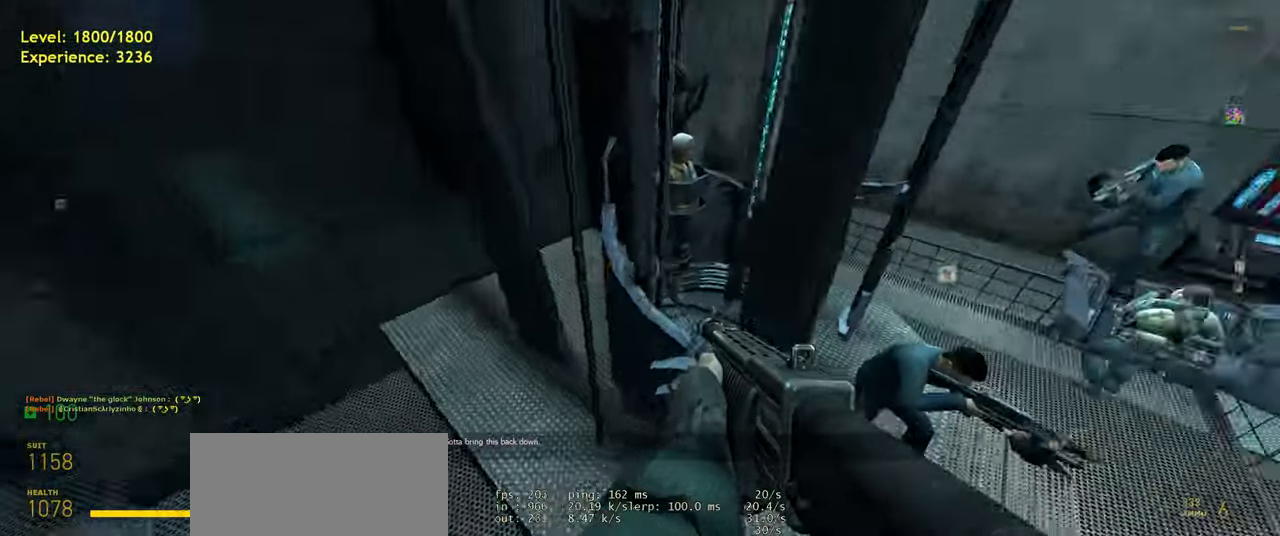
{"keys": ["w"], "mouse": [], "events": [[320, "d", "up"], [320, "w", "down"]]}
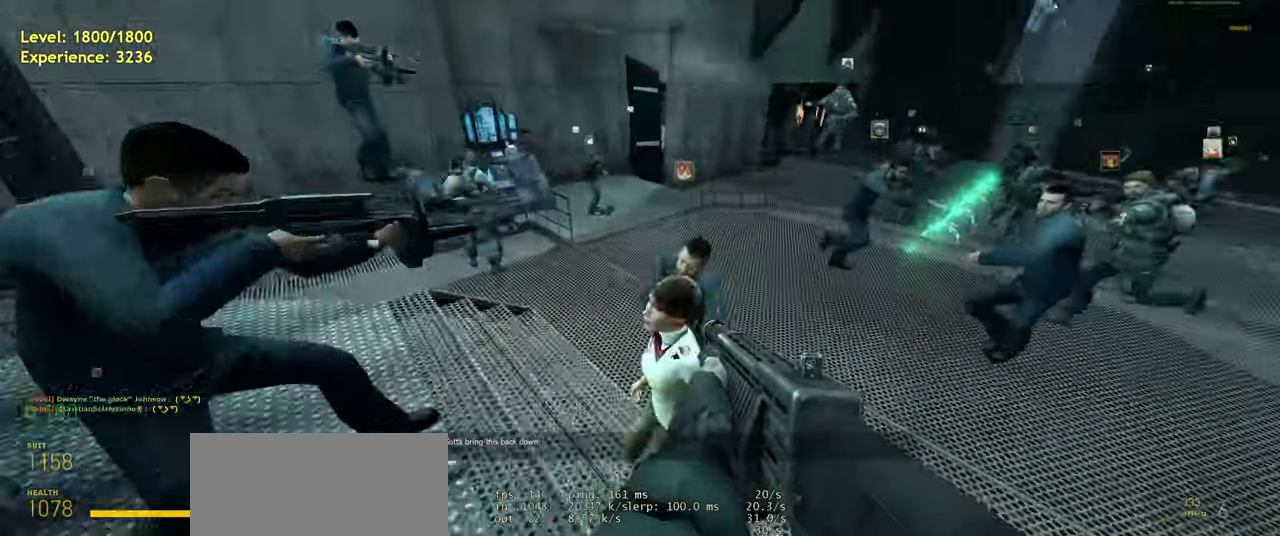
{"keys": ["d", "shift", "w"], "mouse": [], "events": [[200, "d", "down"], [420, "shift", "down"]]}
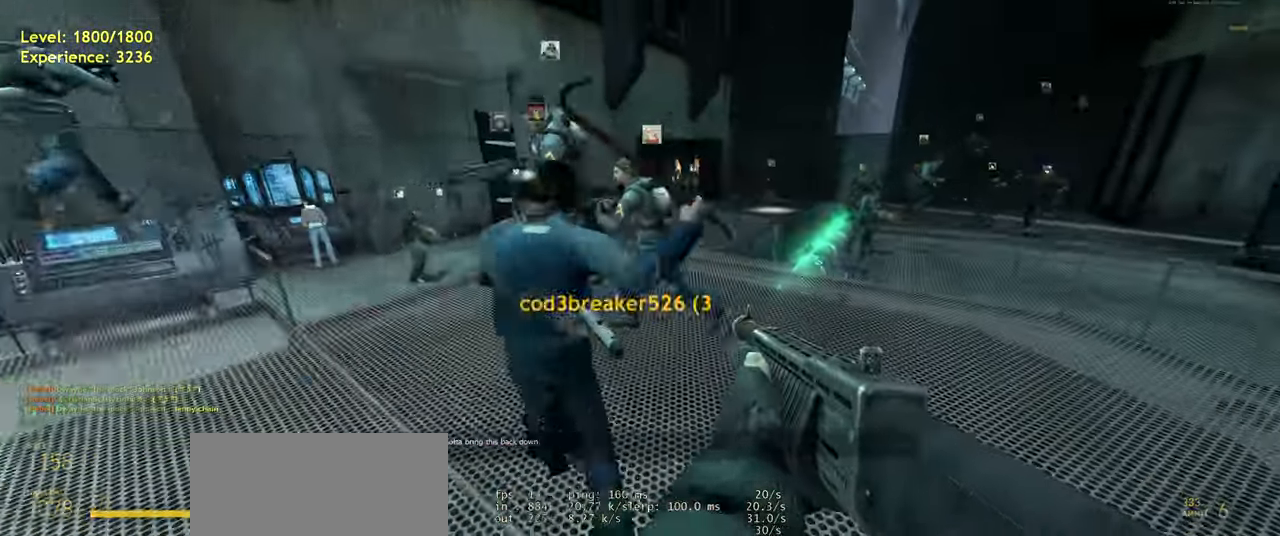
{"keys": ["w"], "mouse": [], "events": [[20, "d", "up"], [160, "space", "down"], [240, "shift", "up"], [420, "space", "up"]]}
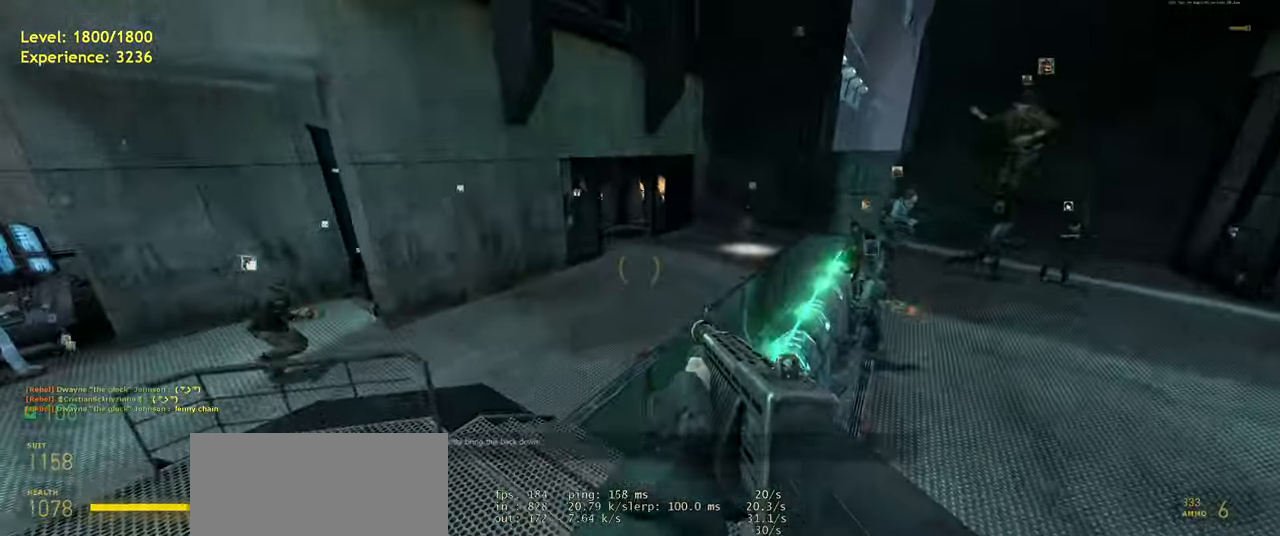
{"keys": ["d"], "mouse": [], "events": [[160, "w", "up"], [340, "d", "down"]]}
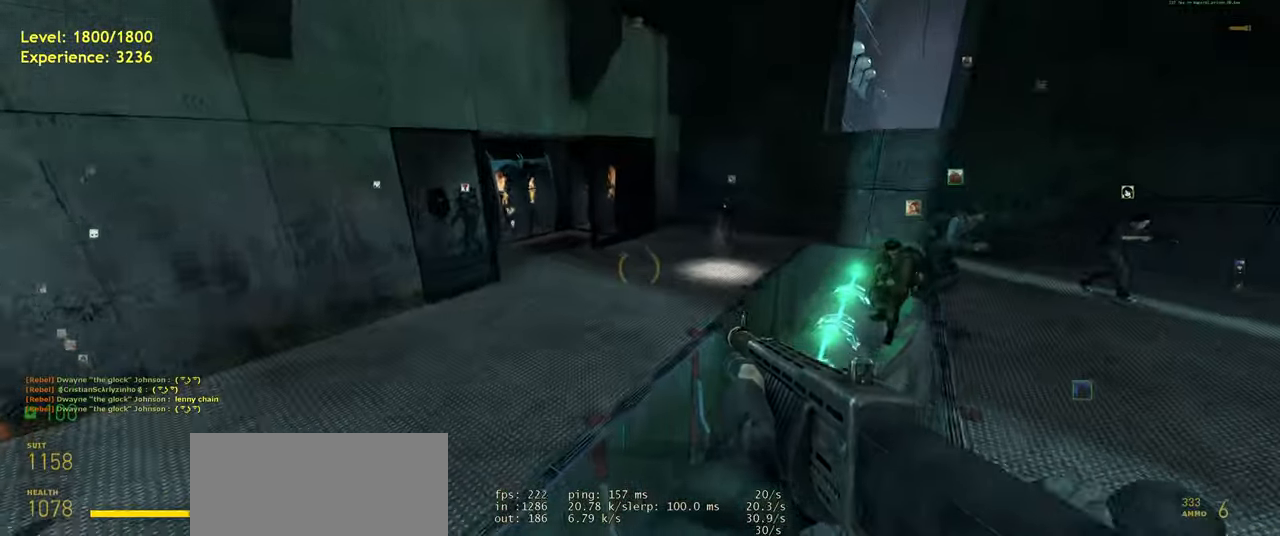
{"keys": ["d"], "mouse": [], "events": [[160, "space", "down"], [360, "space", "up"]]}
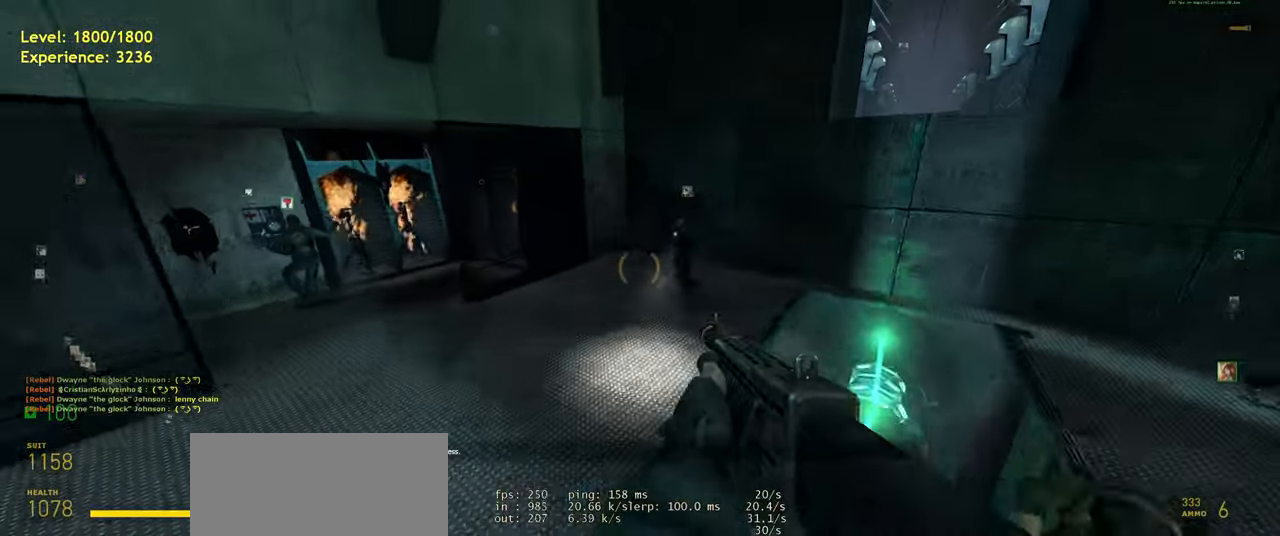
{"keys": ["s"], "mouse": [], "events": [[200, "d", "up"], [360, "s", "down"]]}
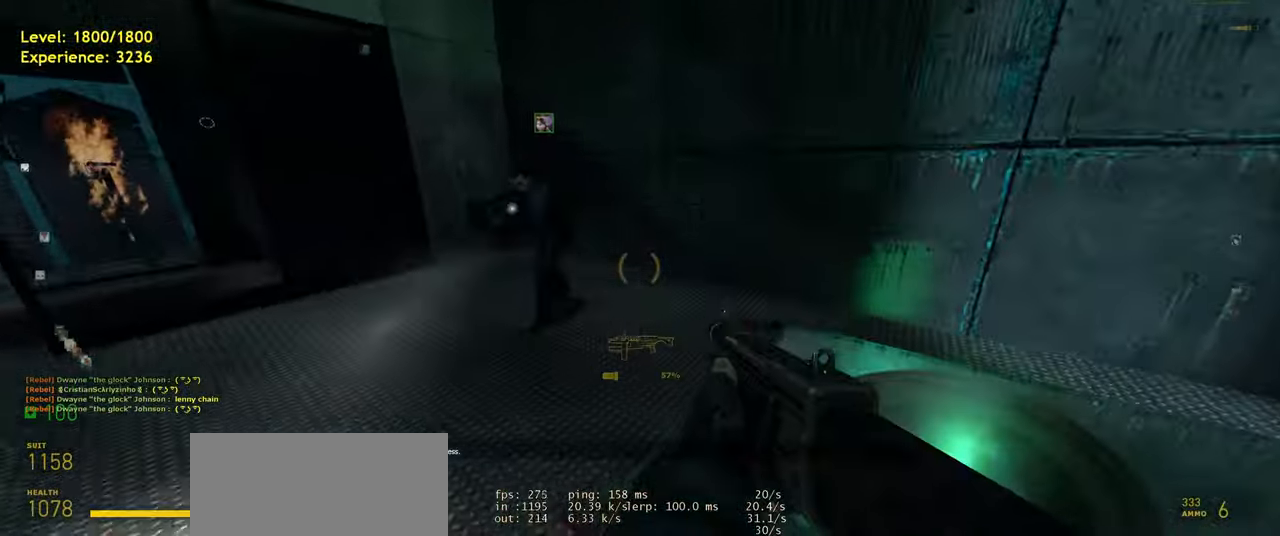
{"keys": ["a", "shift", "space"], "mouse": [], "events": [[100, "shift", "down"], [260, "a", "down"], [340, "space", "down"], [480, "s", "up"]]}
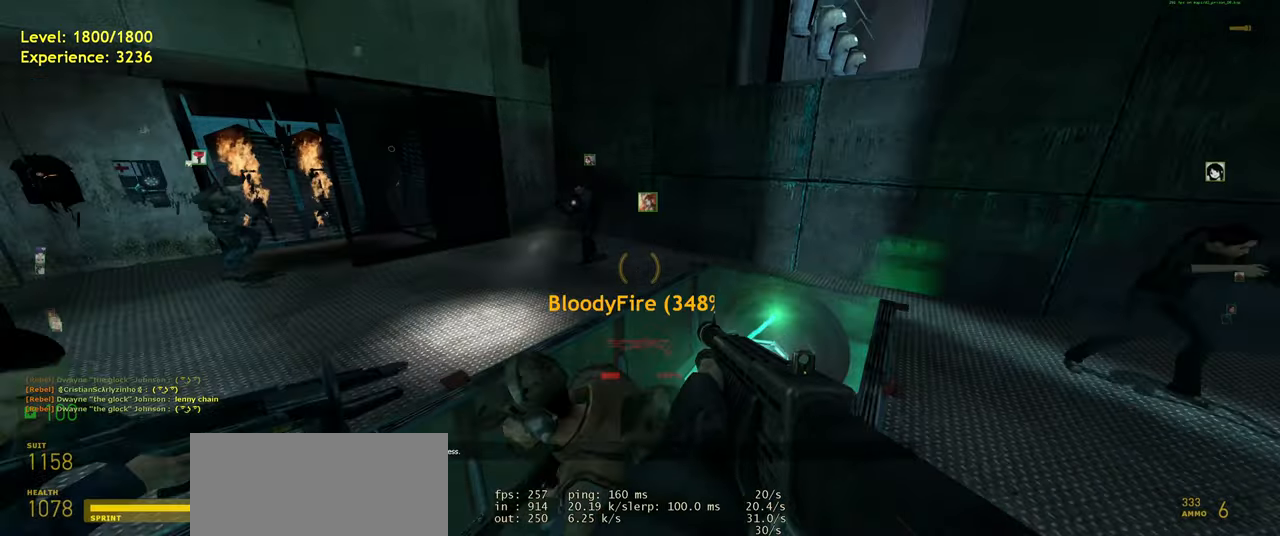
{"keys": [], "mouse": [], "events": [[20, "space", "up"], [280, "shift", "up"], [380, "a", "up"]]}
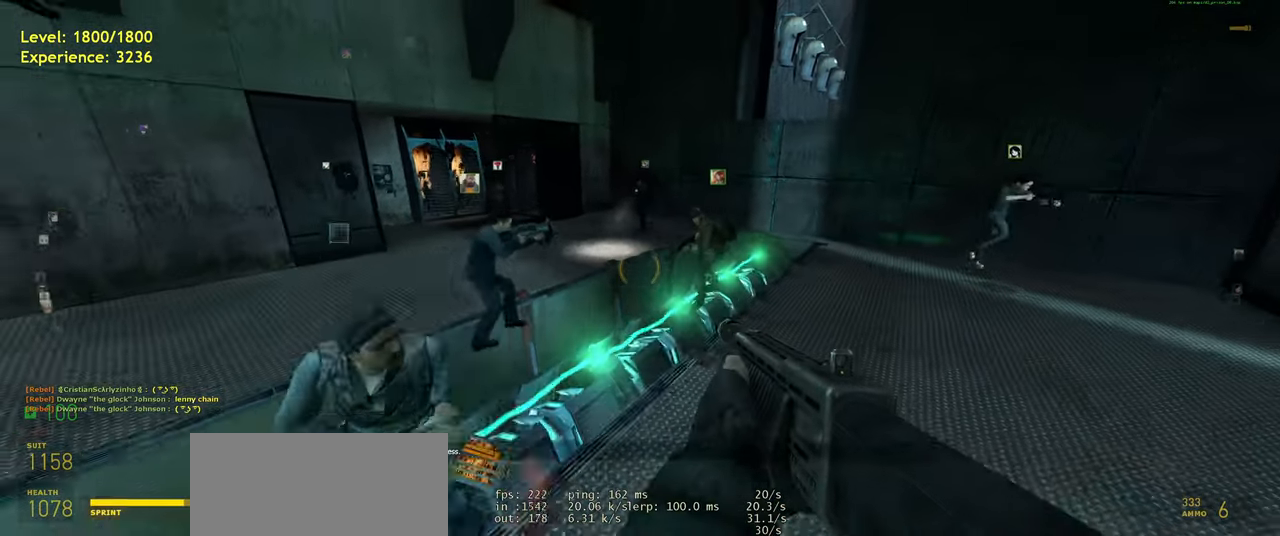
{"keys": [], "mouse": [], "events": []}
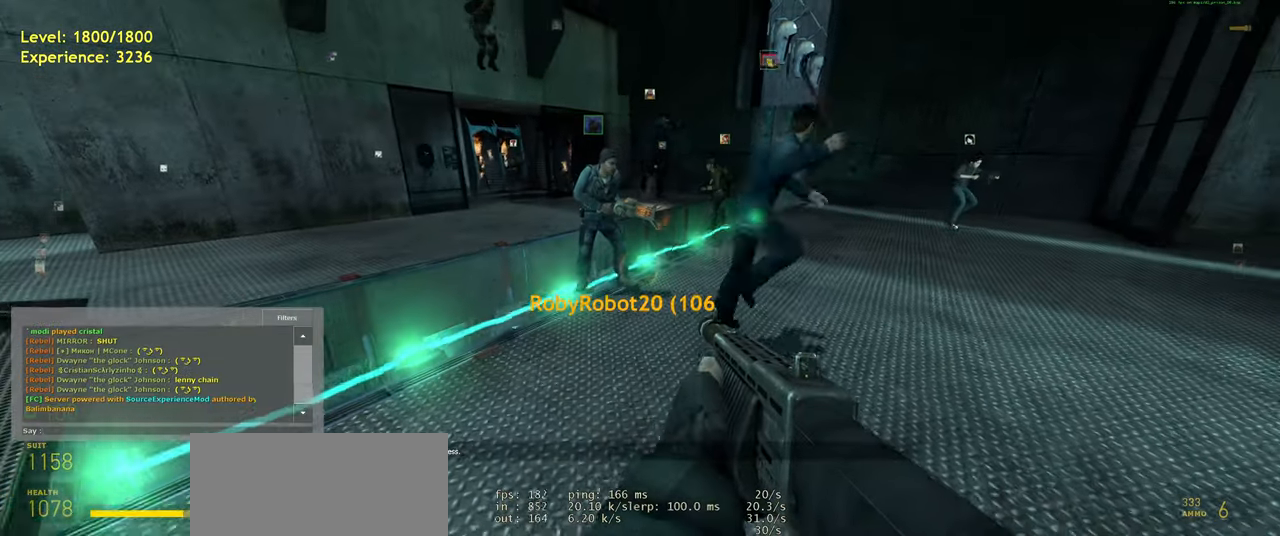
{"keys": [], "mouse": [], "events": []}
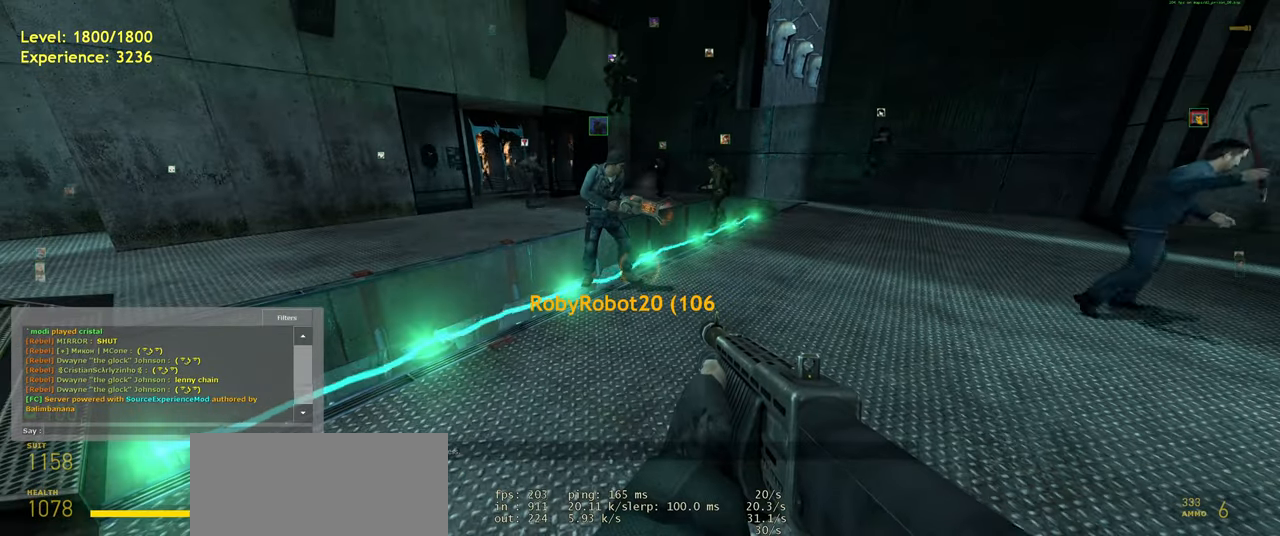
{"keys": [], "mouse": [], "events": []}
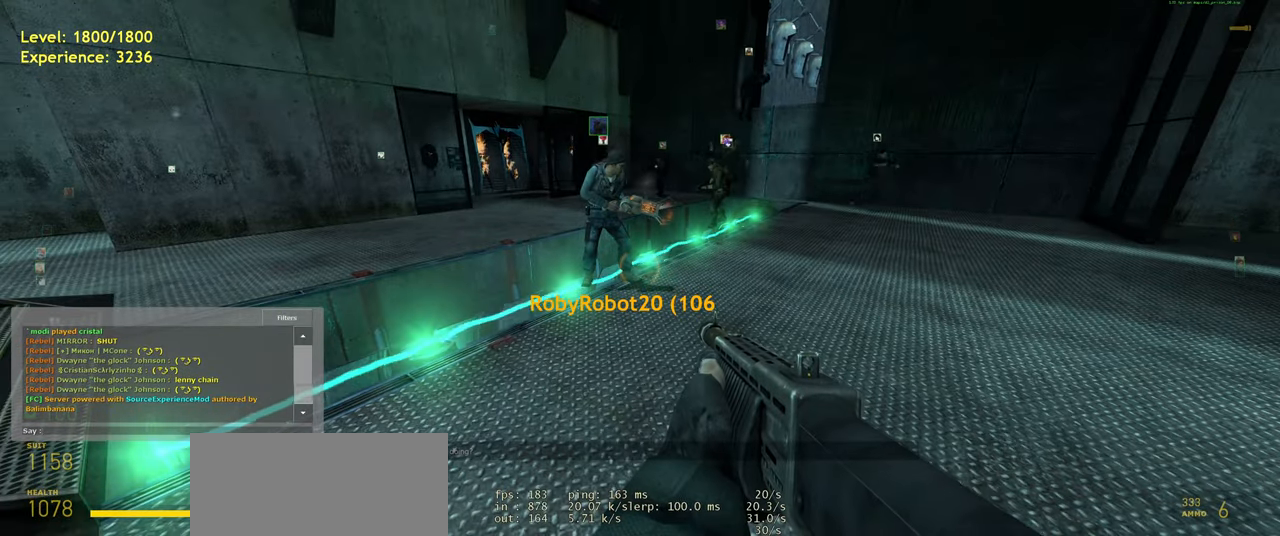
{"keys": [], "mouse": [], "events": []}
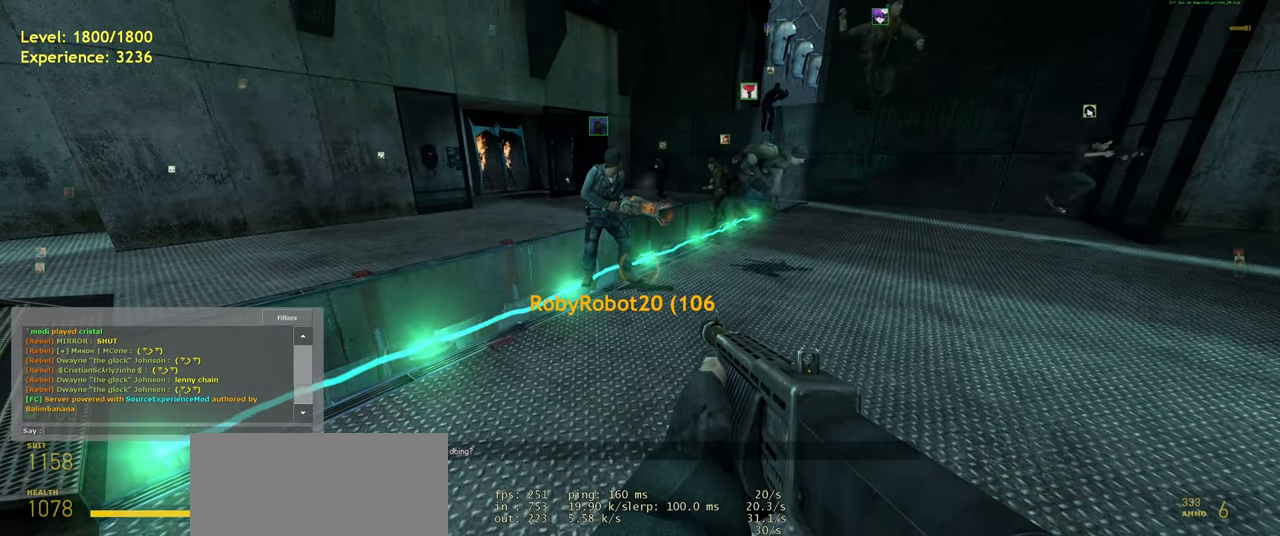
{"keys": [], "mouse": ["left"], "events": [[240, "mouse_left", "down"]]}
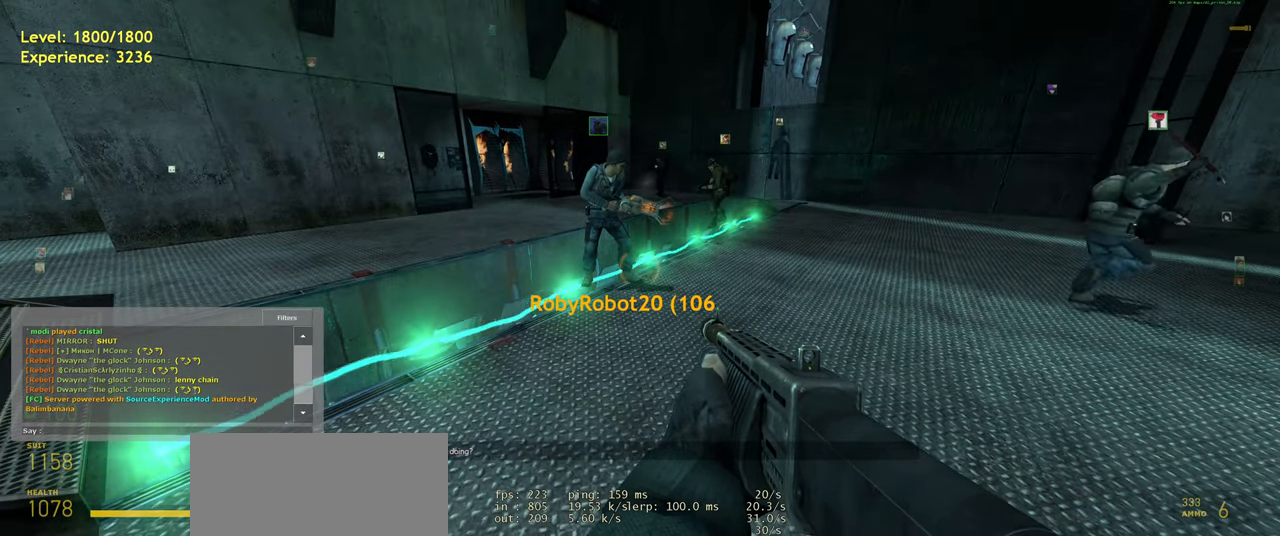
{"keys": [], "mouse": [], "events": [[480, "mouse_left", "up"]]}
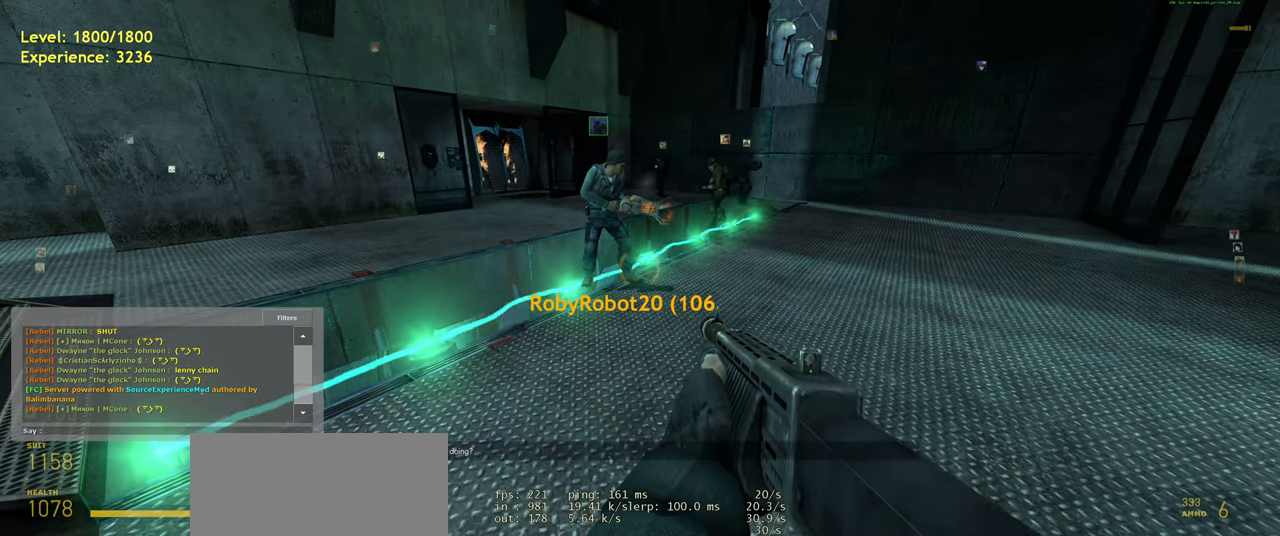
{"keys": [], "mouse": [], "events": [[280, "ctrl", "down"], [500, "ctrl", "up"]]}
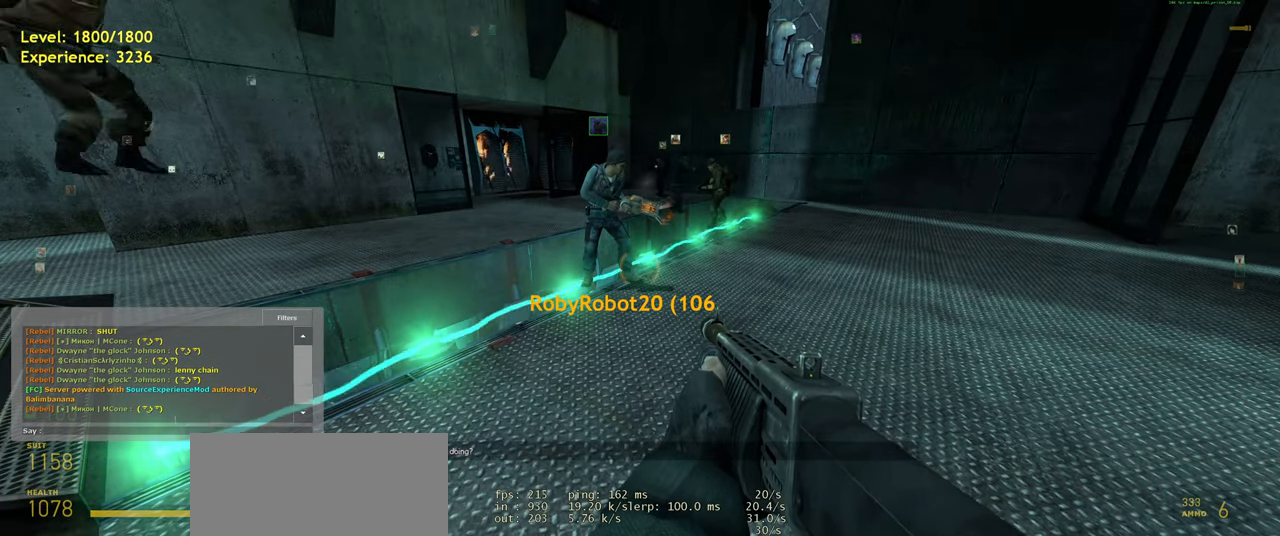
{"keys": ["ctrl"], "mouse": [], "events": [[200, "mouse_left", "down"], [300, "mouse_left", "up"], [340, "ctrl", "down"]]}
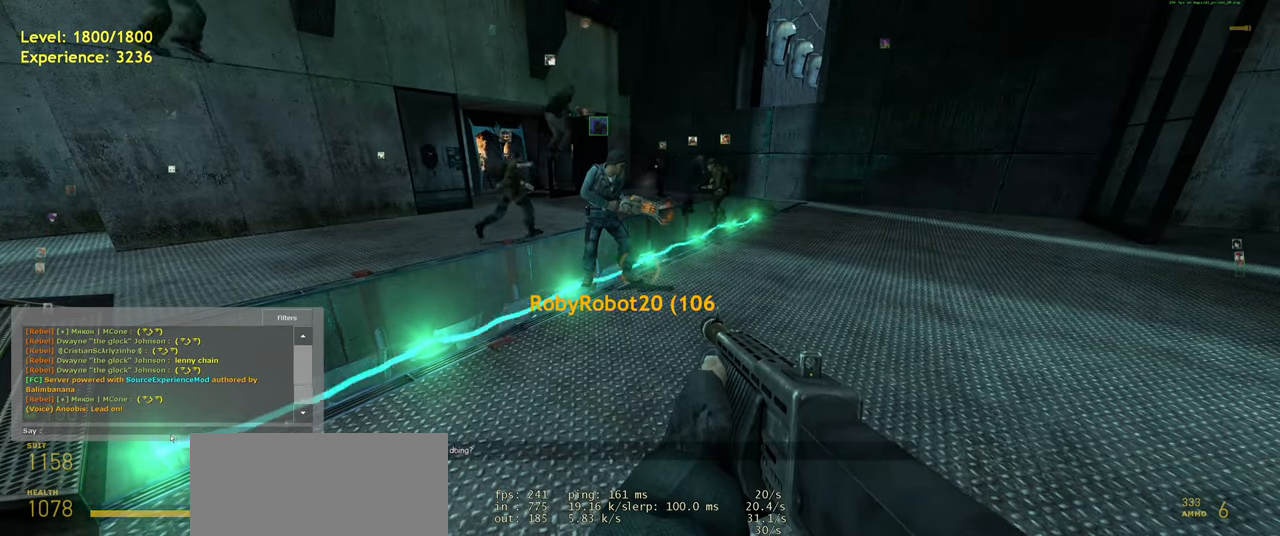
{"keys": ["ctrl"], "mouse": [], "events": [[60, "ctrl", "up"], [320, "mouse_left", "down"], [420, "mouse_left", "up"], [460, "ctrl", "down"]]}
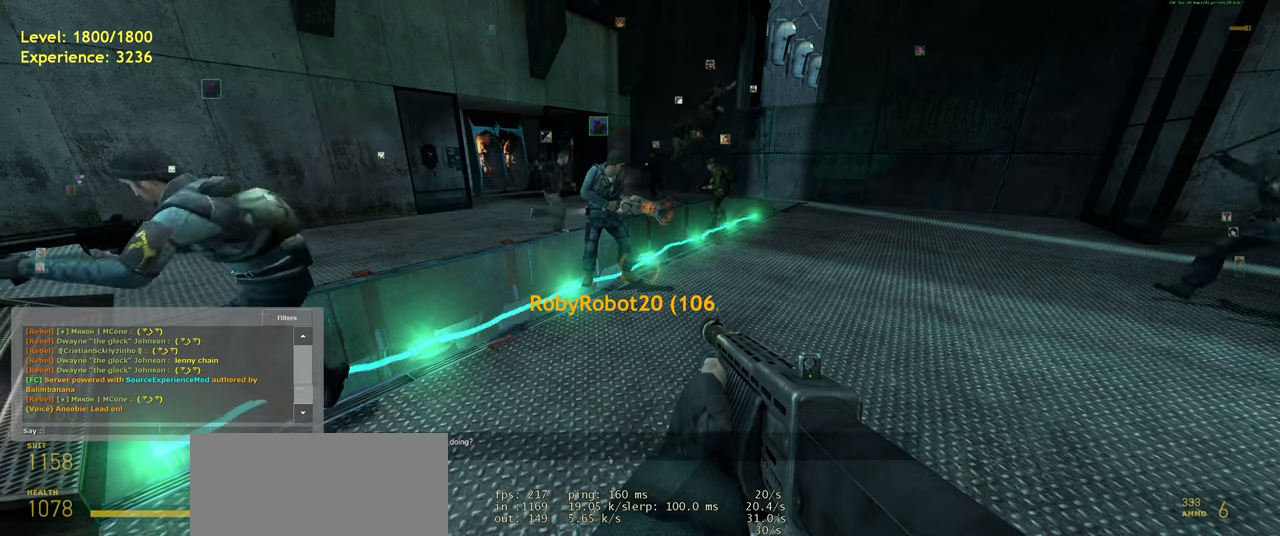
{"keys": [], "mouse": [], "events": [[160, "ctrl", "up"]]}
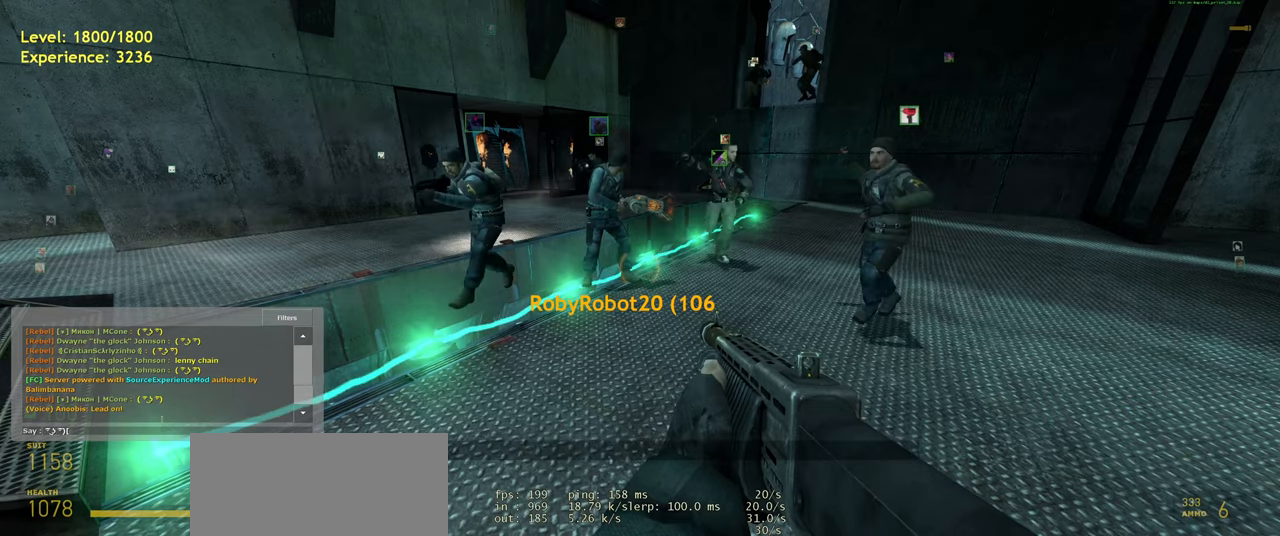
{"keys": [], "mouse": [], "events": []}
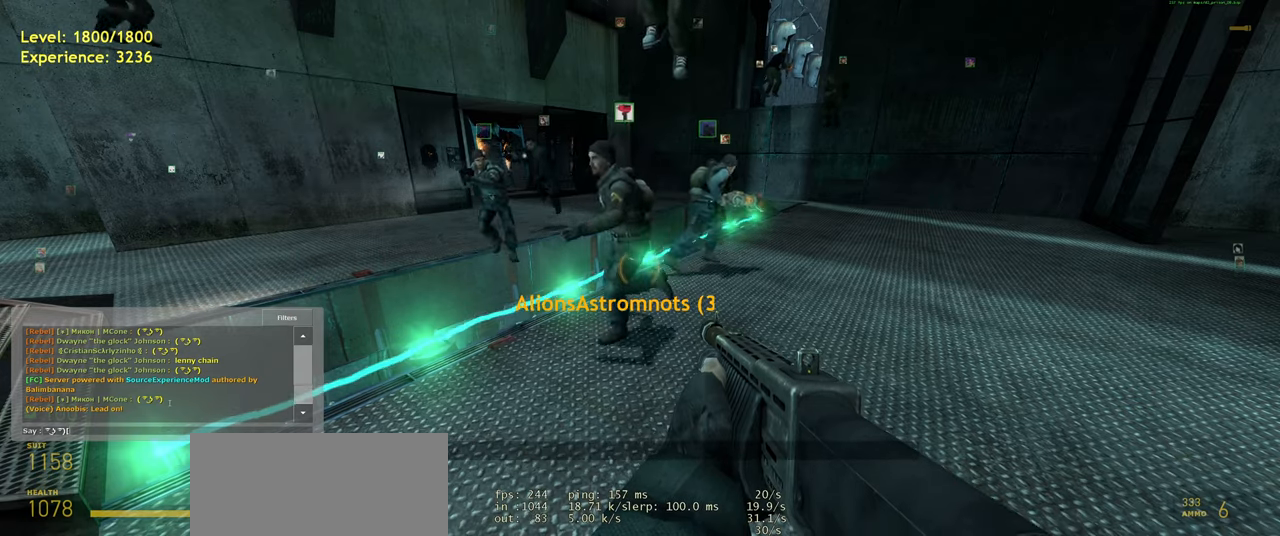
{"keys": [], "mouse": [], "events": []}
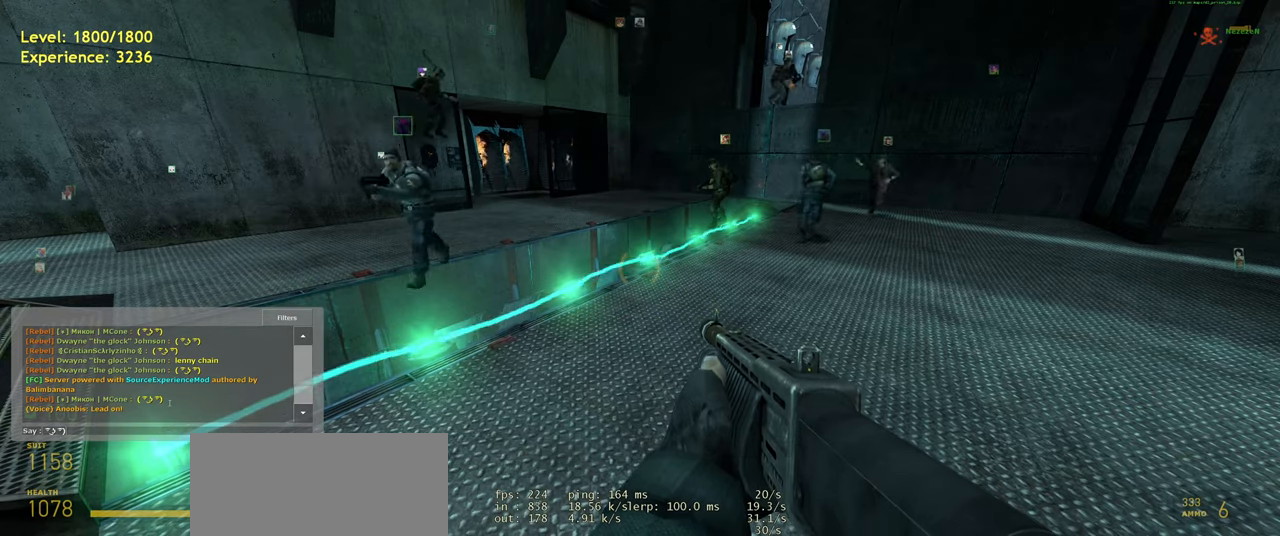
{"keys": [], "mouse": [], "events": []}
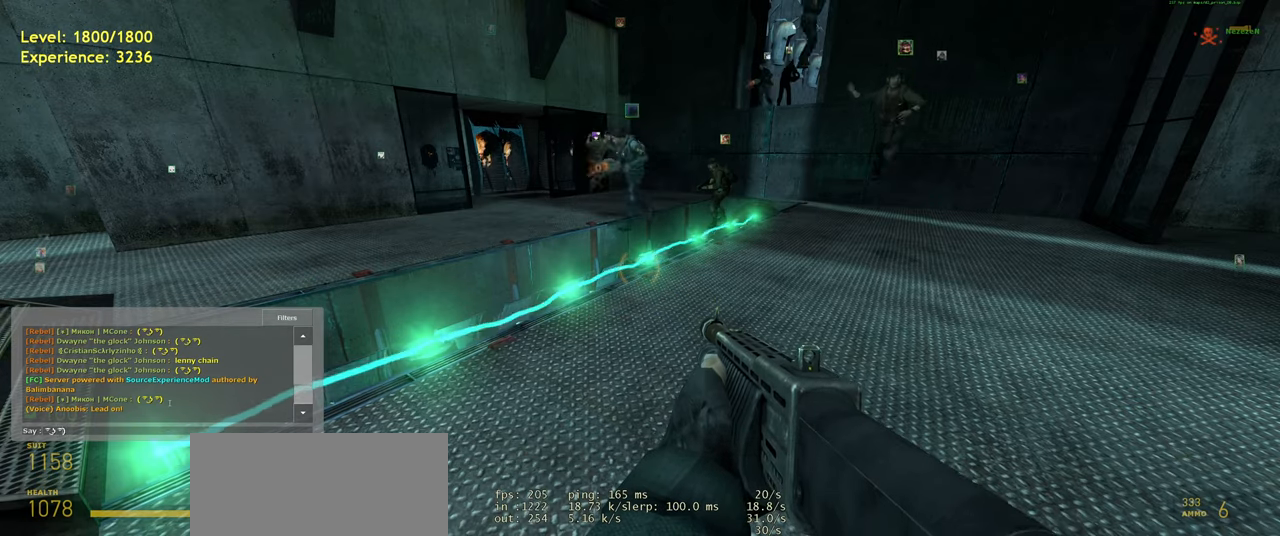
{"keys": [], "mouse": [], "events": []}
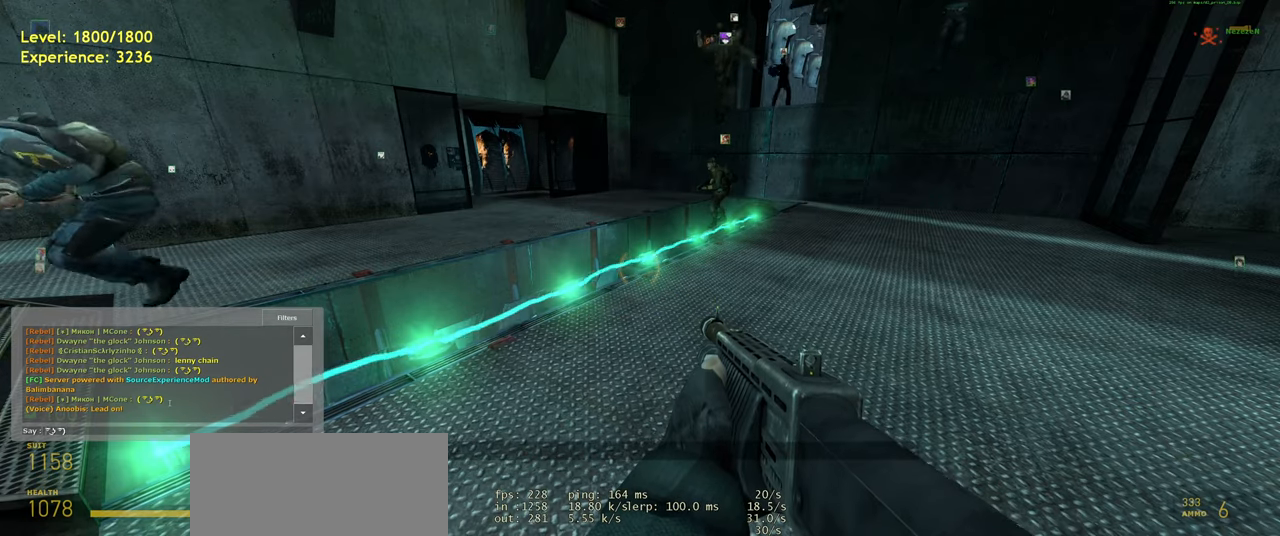
{"keys": [], "mouse": [], "events": []}
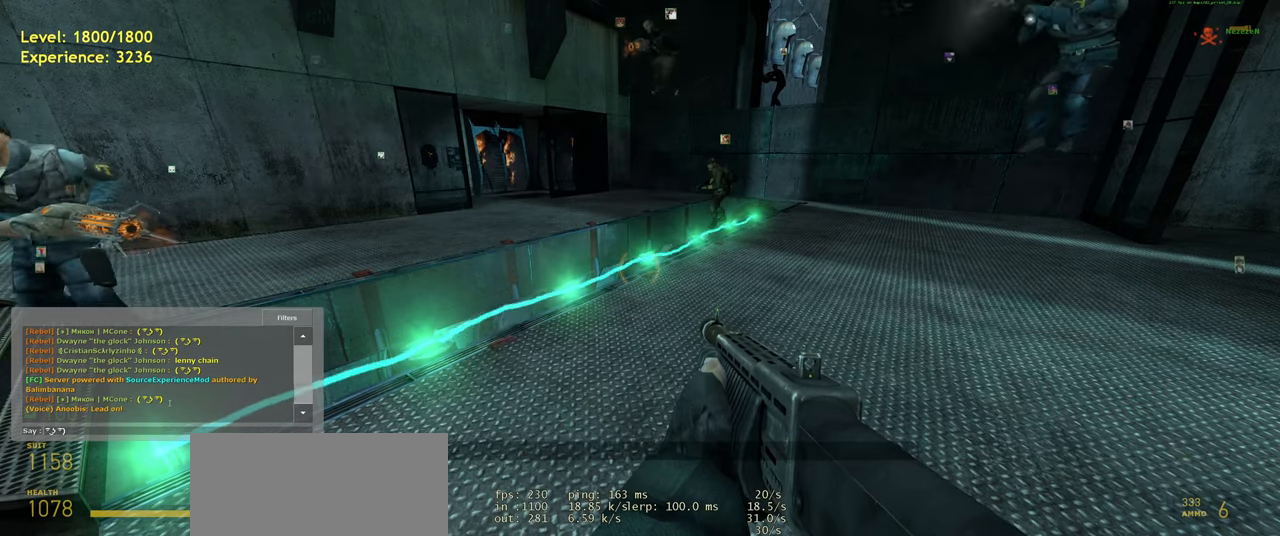
{"keys": [], "mouse": [], "events": []}
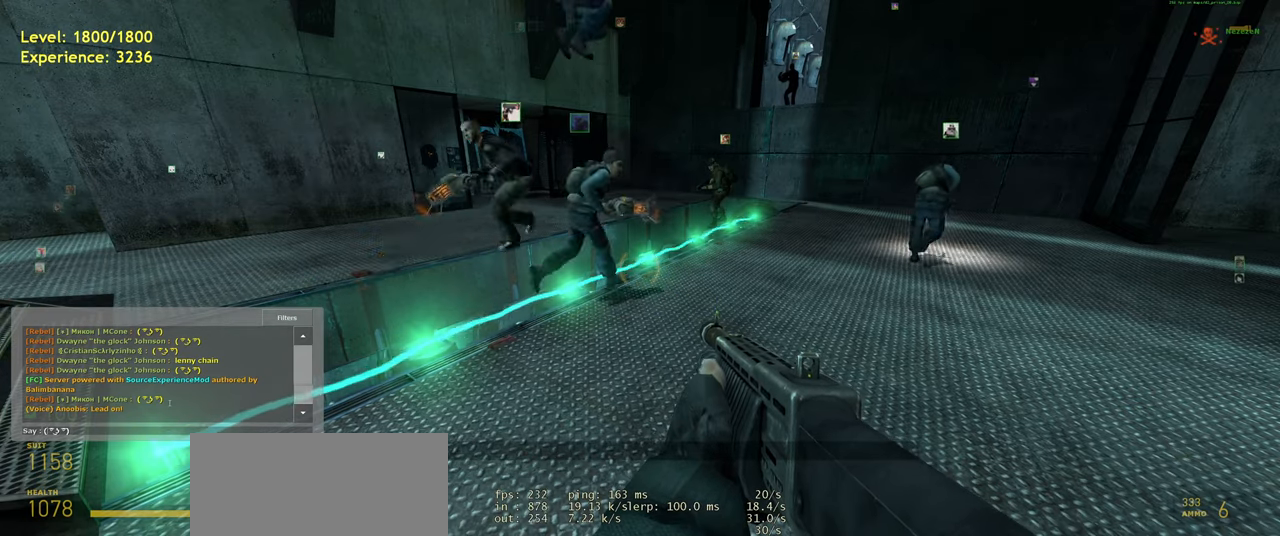
{"keys": [], "mouse": [], "events": [[340, "ctrl", "down"], [400, "a", "down"], [480, "a", "up"], [500, "ctrl", "up"]]}
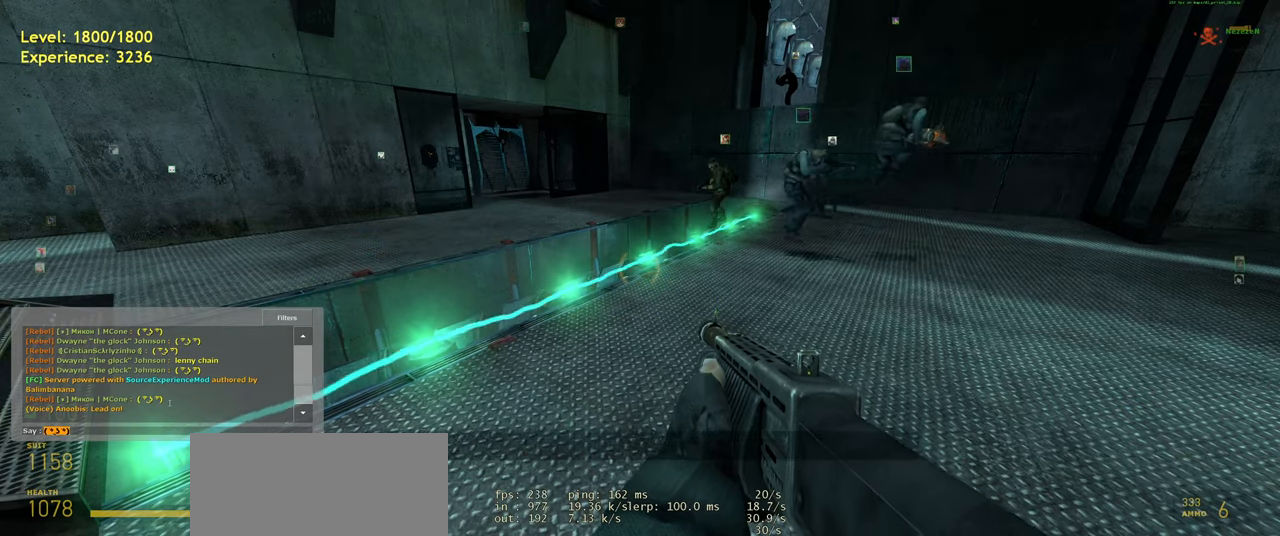
{"keys": [], "mouse": [], "events": [[100, "ctrl", "down"], [420, "ctrl", "up"]]}